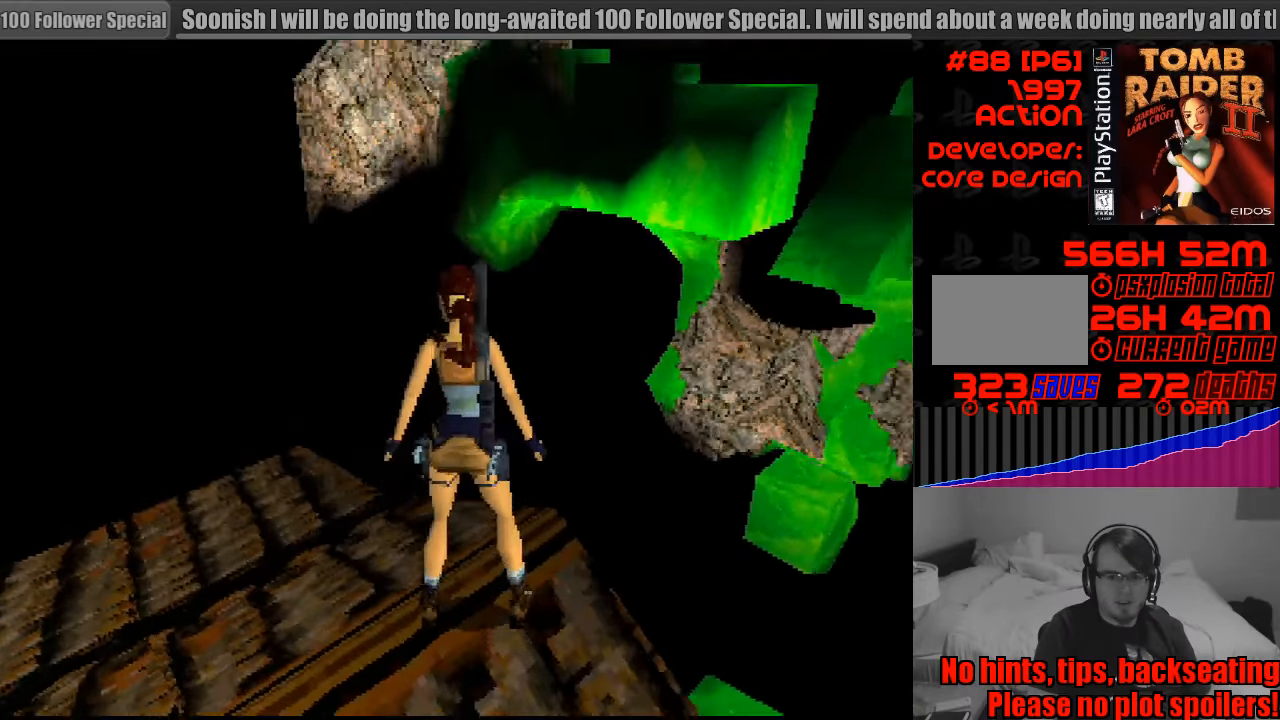
Gameplay with a controller (PlayStation layout); each line is a JSON object with the inputs held at the frame after it. "events" lists button and stick changes between this image and that frame as [ms after this image, input, new state], when the widget could be followed in between. Not read: L3 R3.
{"buttons": [], "events": [[400, "DPAD_LEFT", "up"]]}
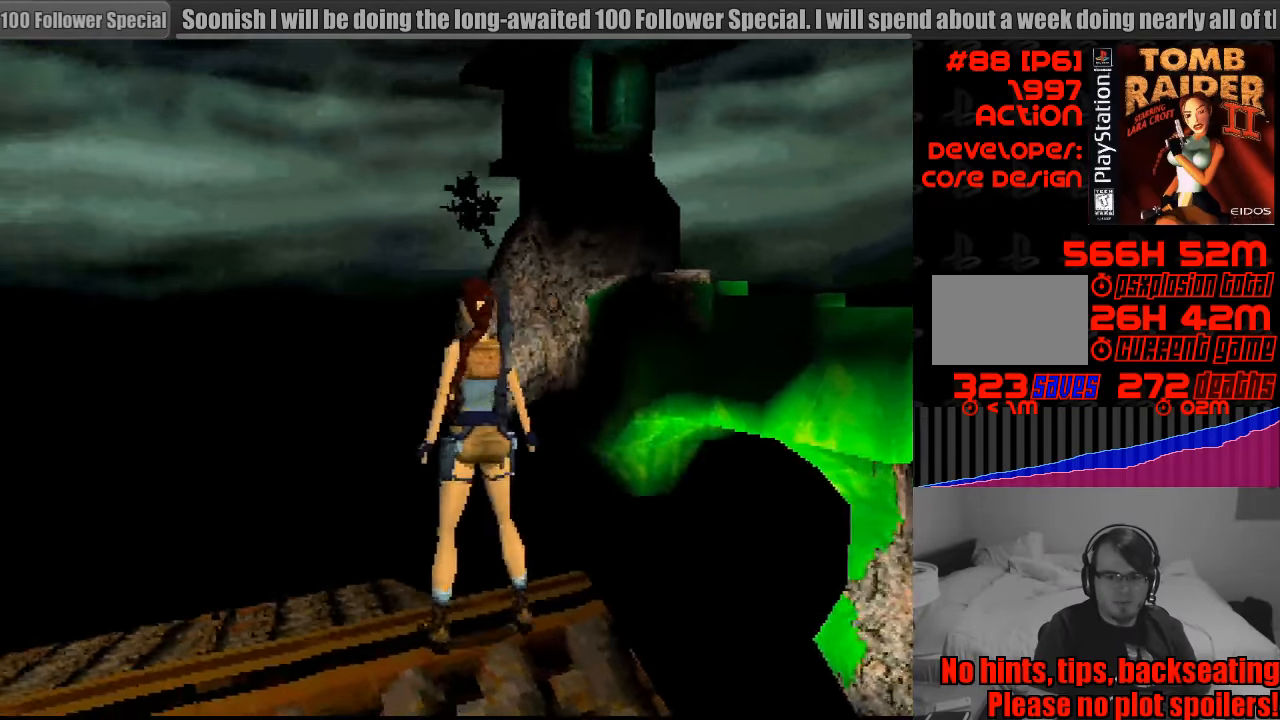
{"buttons": ["DPAD_UP"], "events": [[83, "DPAD_UP", "down"]]}
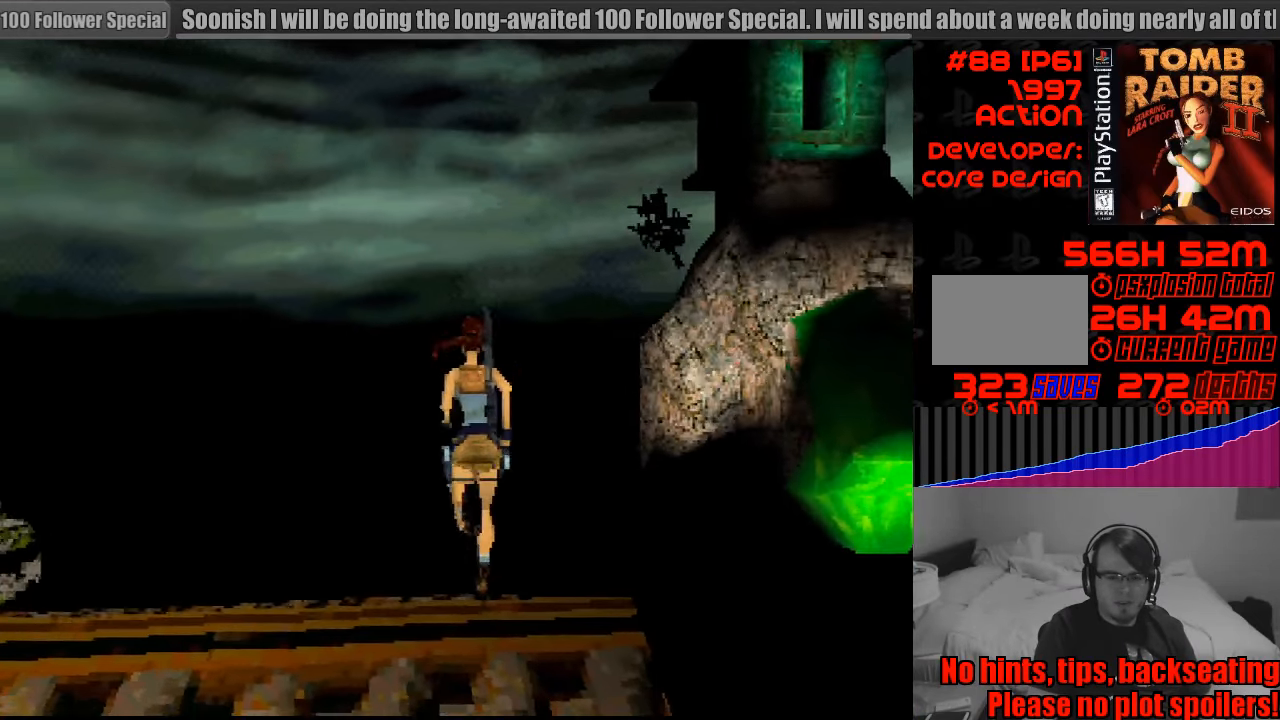
{"buttons": ["DPAD_UP", "DPAD_LEFT"], "events": [[183, "DPAD_UP", "up"], [200, "DPAD_LEFT", "down"], [200, "DPAD_UP", "down"]]}
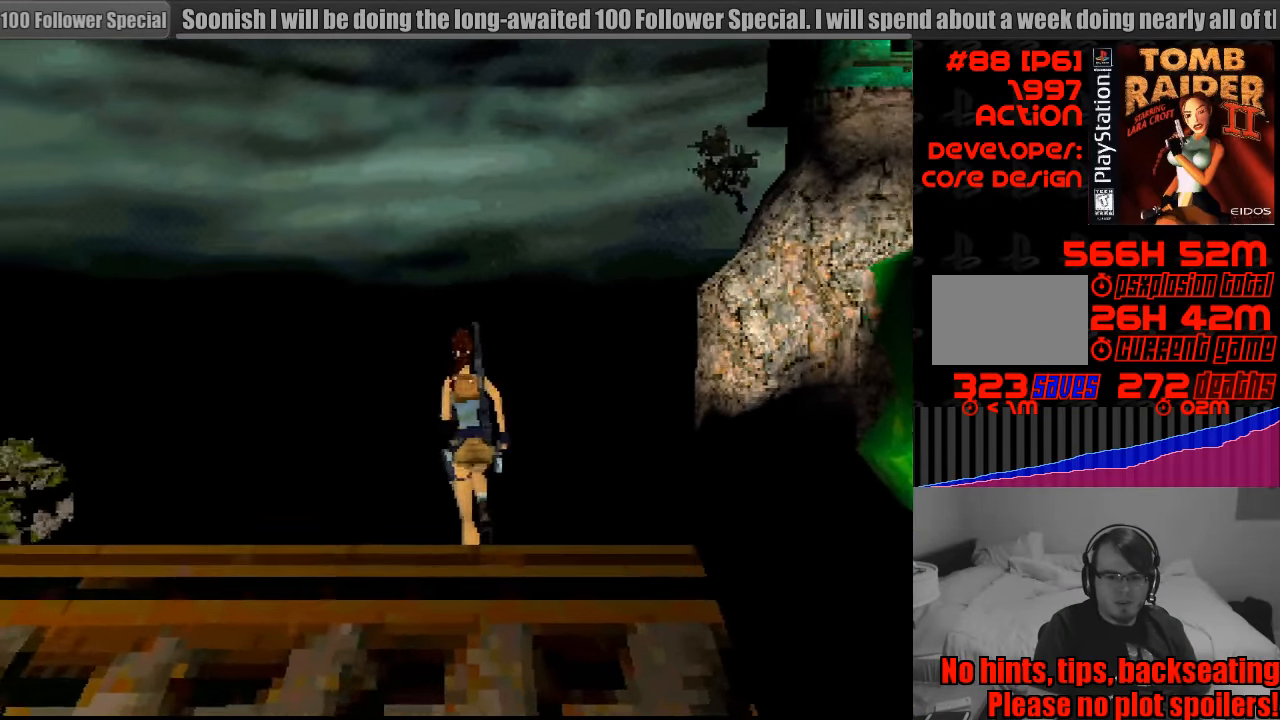
{"buttons": ["L1"], "events": [[83, "DPAD_UP", "up"], [100, "DPAD_LEFT", "up"], [317, "L1", "down"]]}
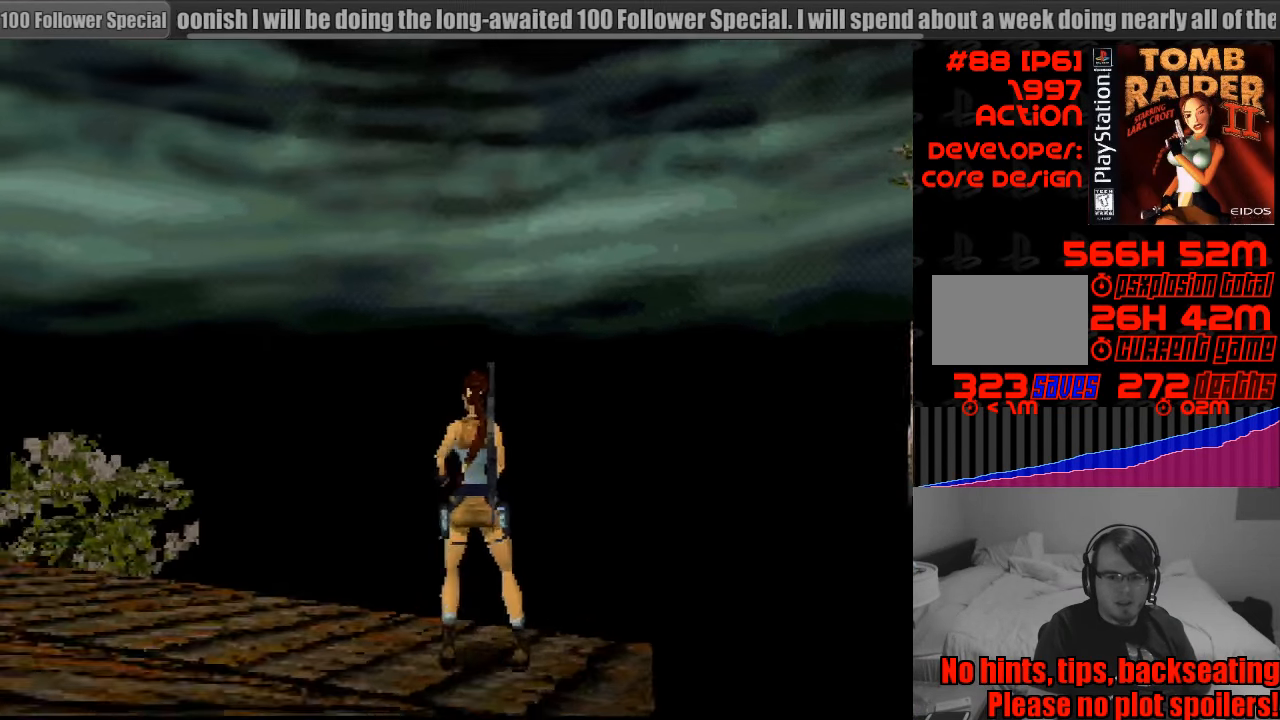
{"buttons": ["L1", "DPAD_UP"], "events": [[317, "DPAD_UP", "down"], [417, "R2", "down"], [433, "R2", "up"]]}
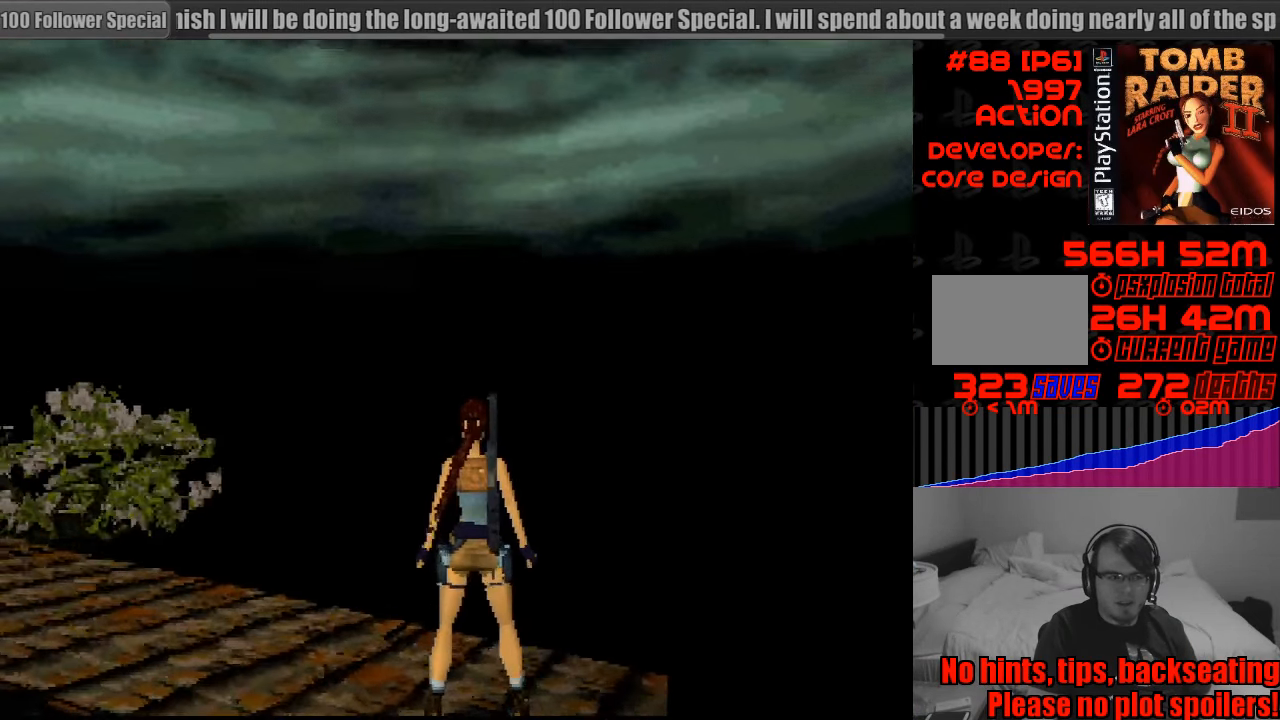
{"buttons": ["L1"], "events": [[283, "DPAD_UP", "up"]]}
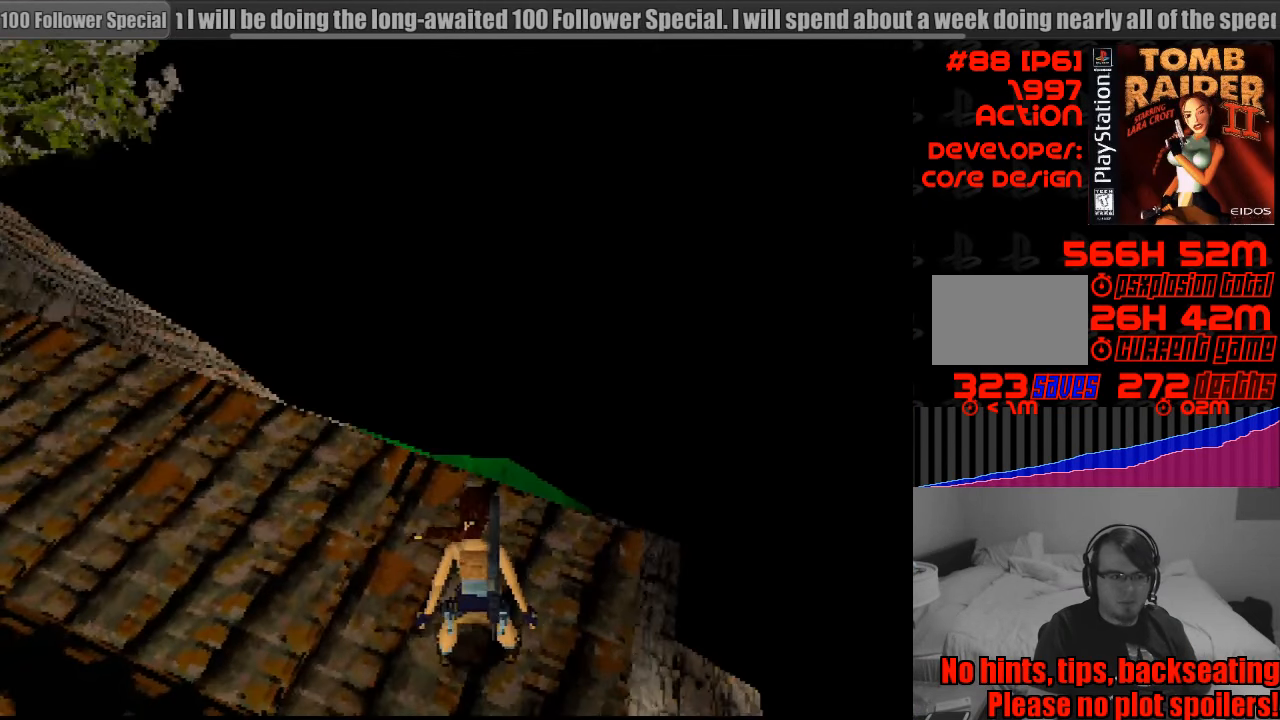
{"buttons": ["L1", "DPAD_UP", "DPAD_LEFT"], "events": [[267, "DPAD_UP", "down"], [283, "DPAD_LEFT", "down"]]}
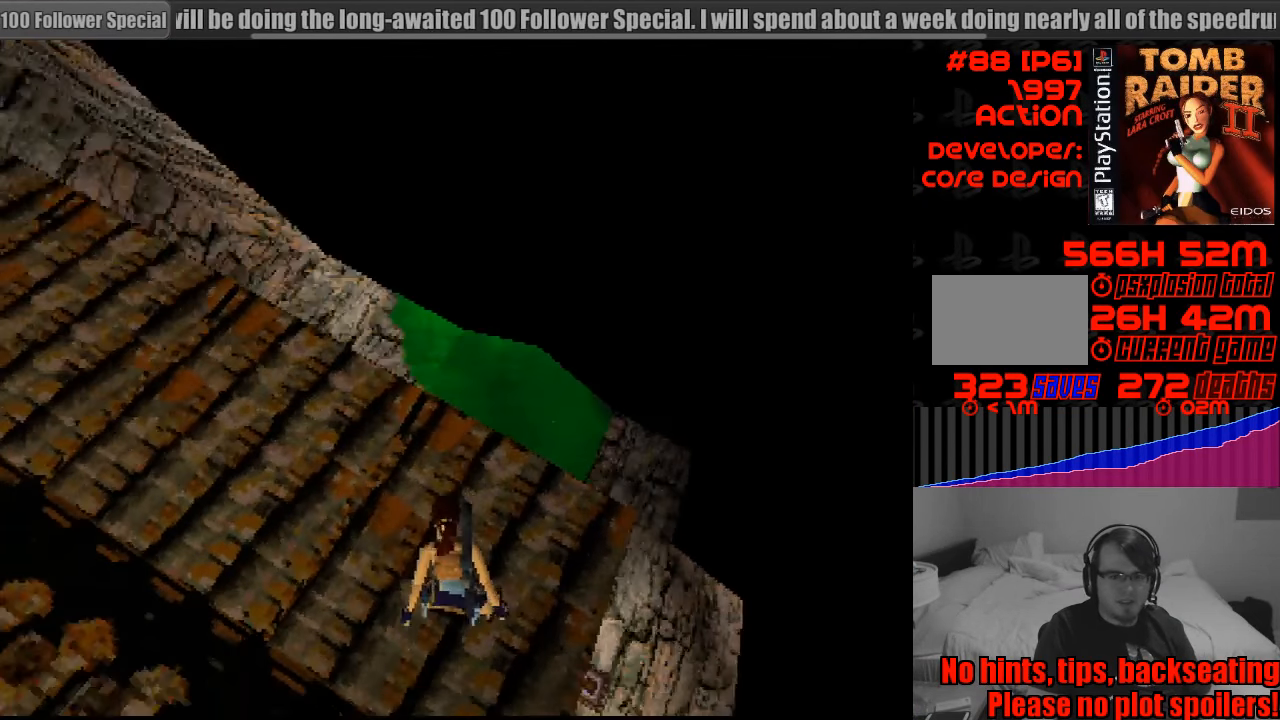
{"buttons": ["L1"], "events": [[33, "DPAD_UP", "up"], [50, "DPAD_LEFT", "up"]]}
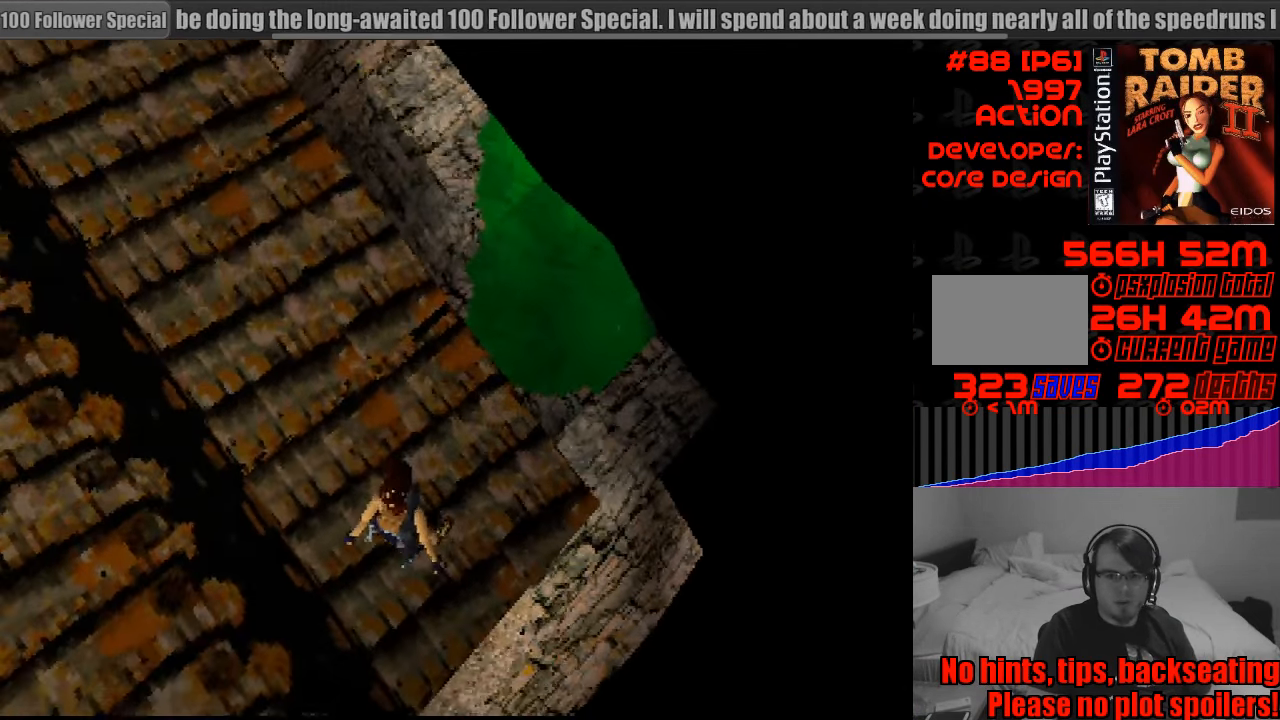
{"buttons": ["DPAD_LEFT"], "events": [[117, "DPAD_LEFT", "down"], [183, "L1", "up"]]}
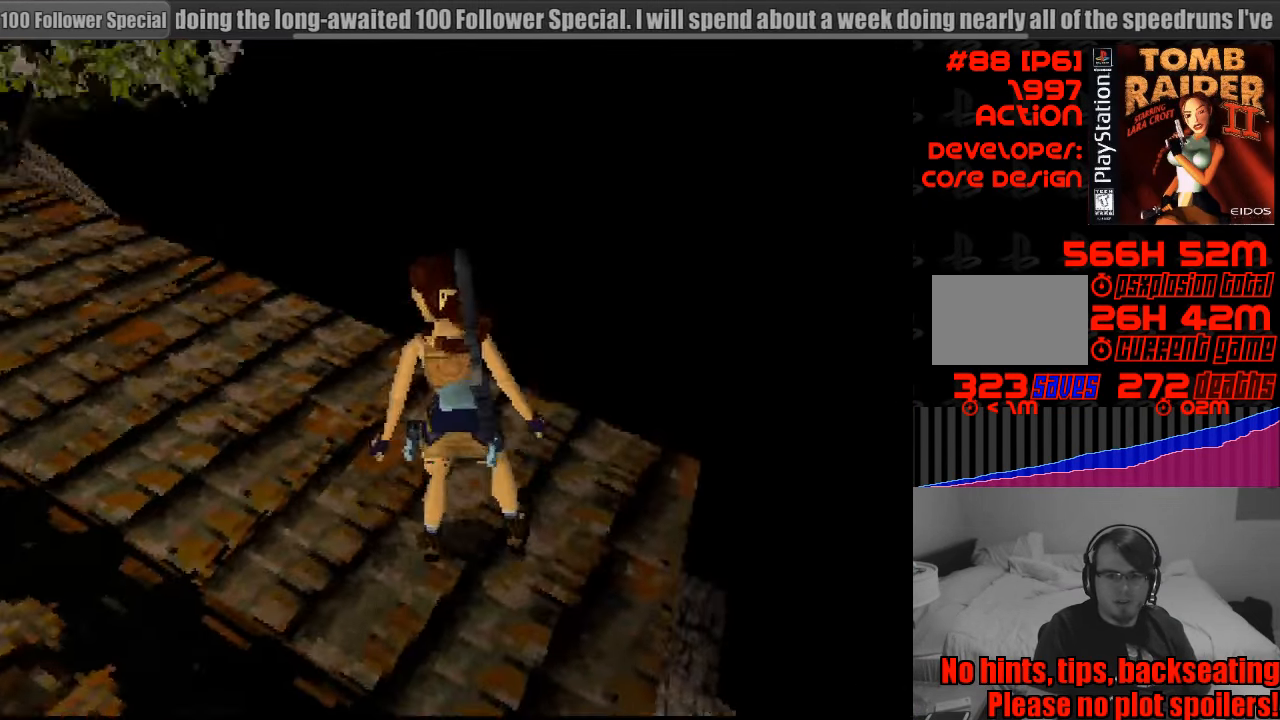
{"buttons": [], "events": [[449, "DPAD_LEFT", "up"]]}
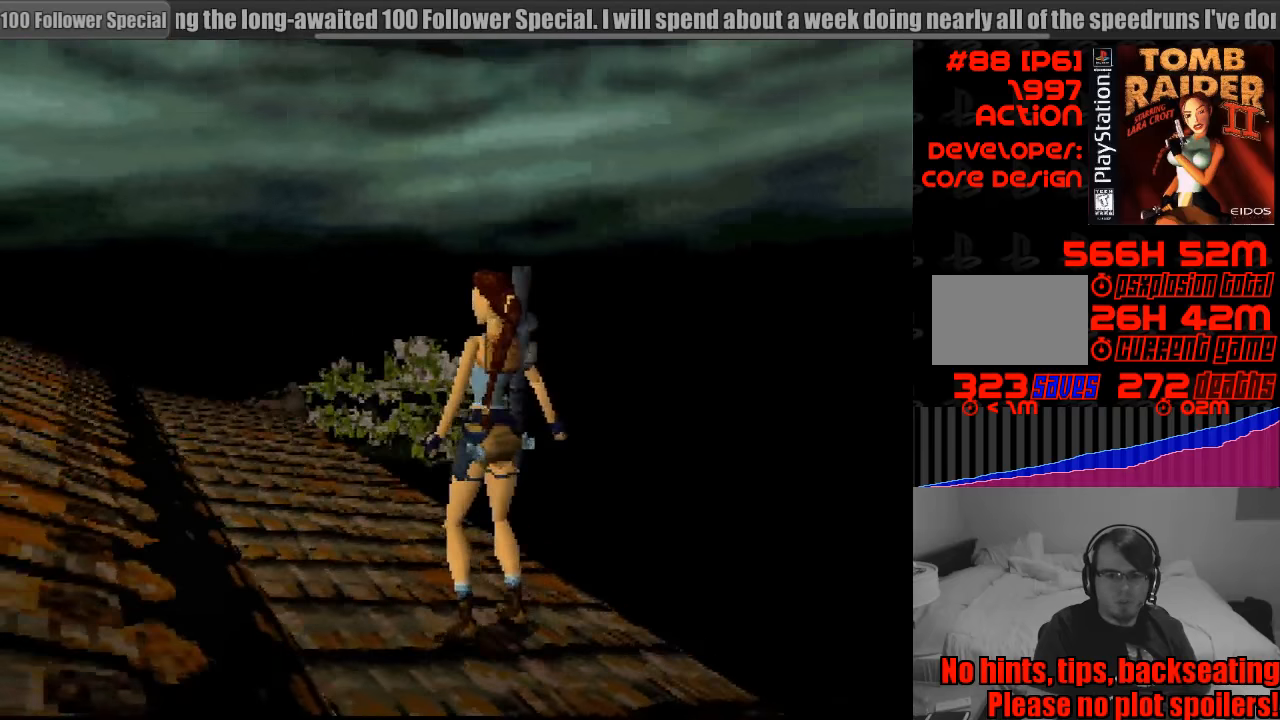
{"buttons": ["DPAD_UP"], "events": [[117, "DPAD_UP", "down"]]}
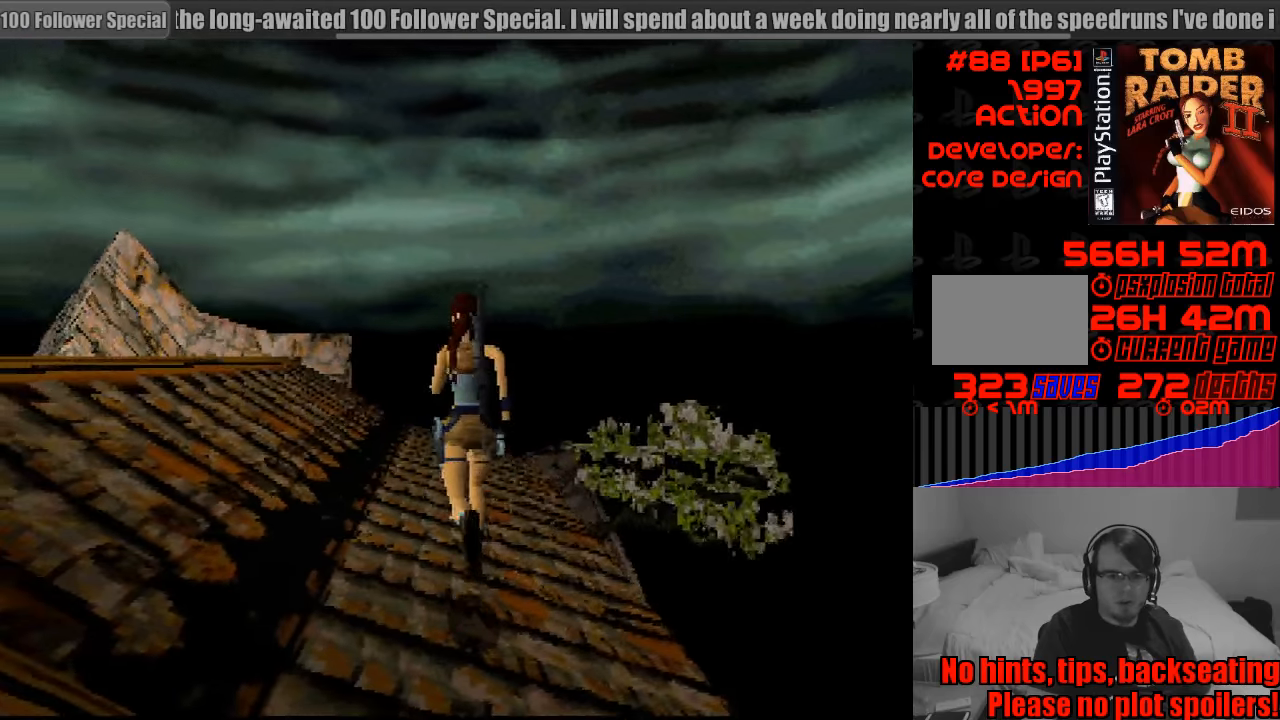
{"buttons": ["DPAD_UP"], "events": [[83, "DPAD_RIGHT", "down"], [233, "DPAD_RIGHT", "up"]]}
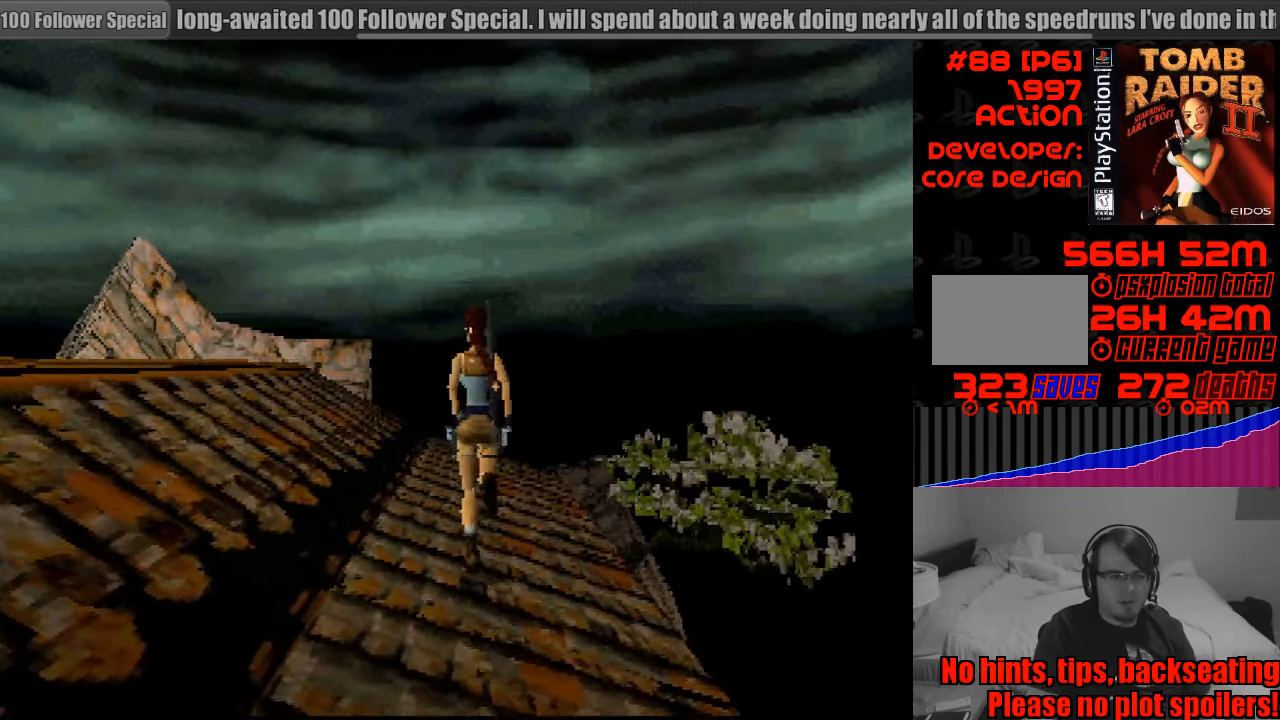
{"buttons": ["DPAD_UP"], "events": [[183, "DPAD_RIGHT", "down"], [500, "DPAD_RIGHT", "up"]]}
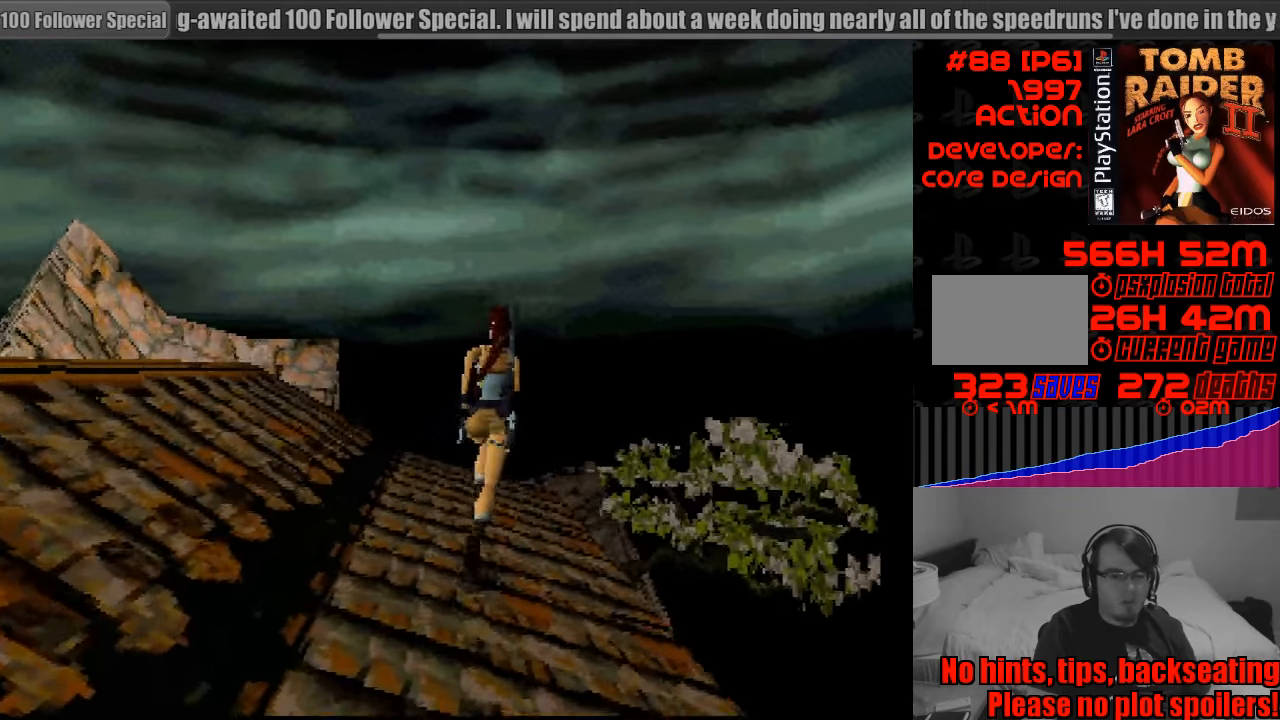
{"buttons": ["DPAD_UP"], "events": []}
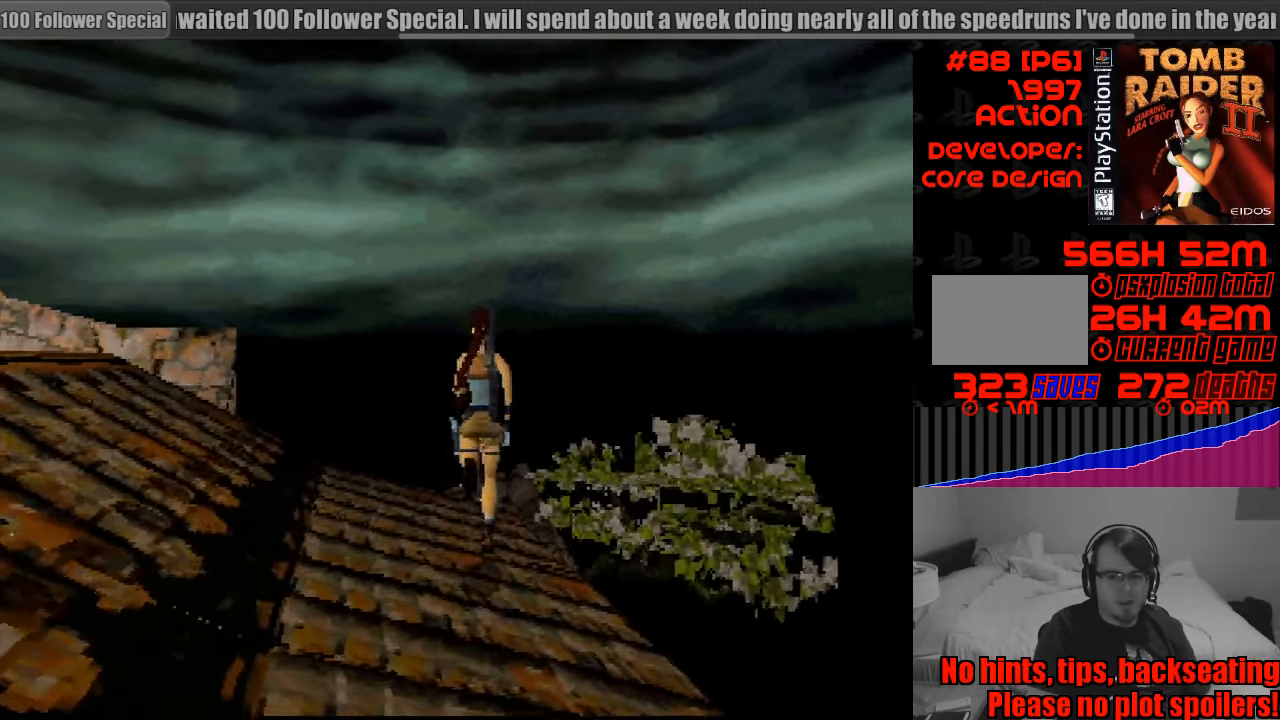
{"buttons": ["DPAD_UP"], "events": [[300, "DPAD_LEFT", "down"], [500, "DPAD_LEFT", "up"]]}
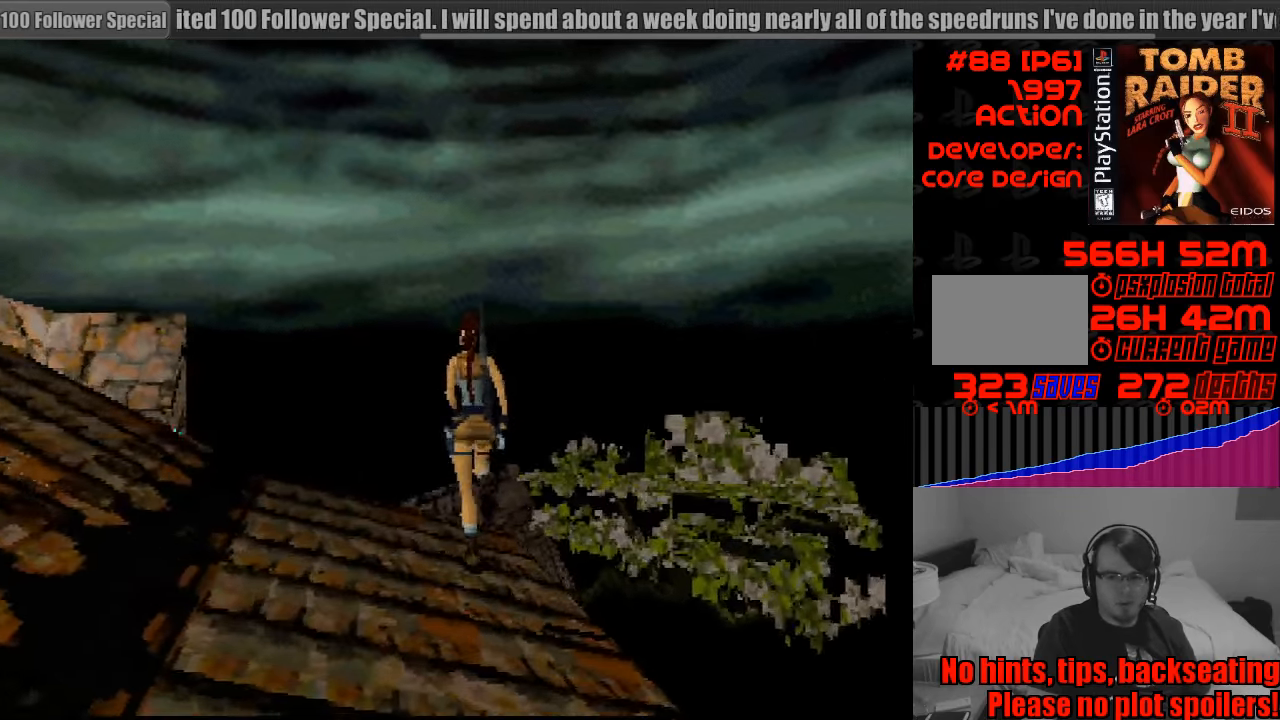
{"buttons": ["L1"], "events": [[67, "DPAD_UP", "up"], [300, "L1", "down"]]}
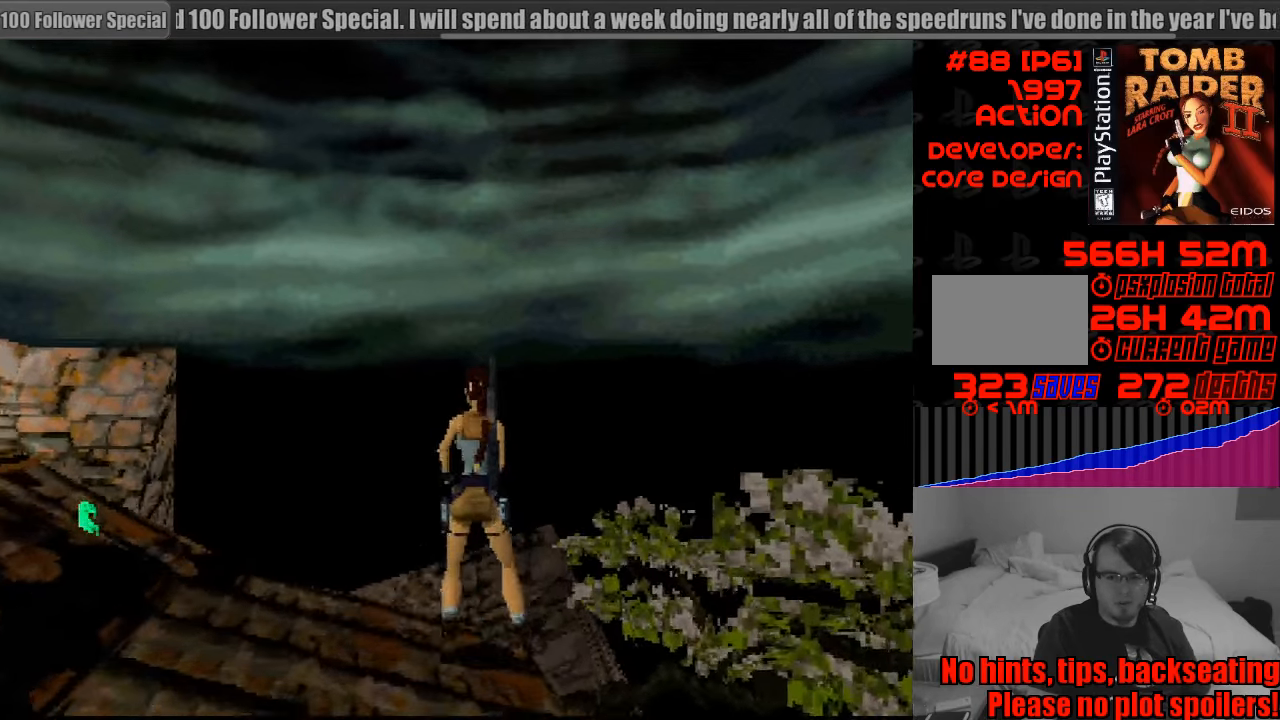
{"buttons": ["L1", "DPAD_UP", "DPAD_LEFT"], "events": [[217, "DPAD_UP", "down"], [467, "DPAD_LEFT", "down"]]}
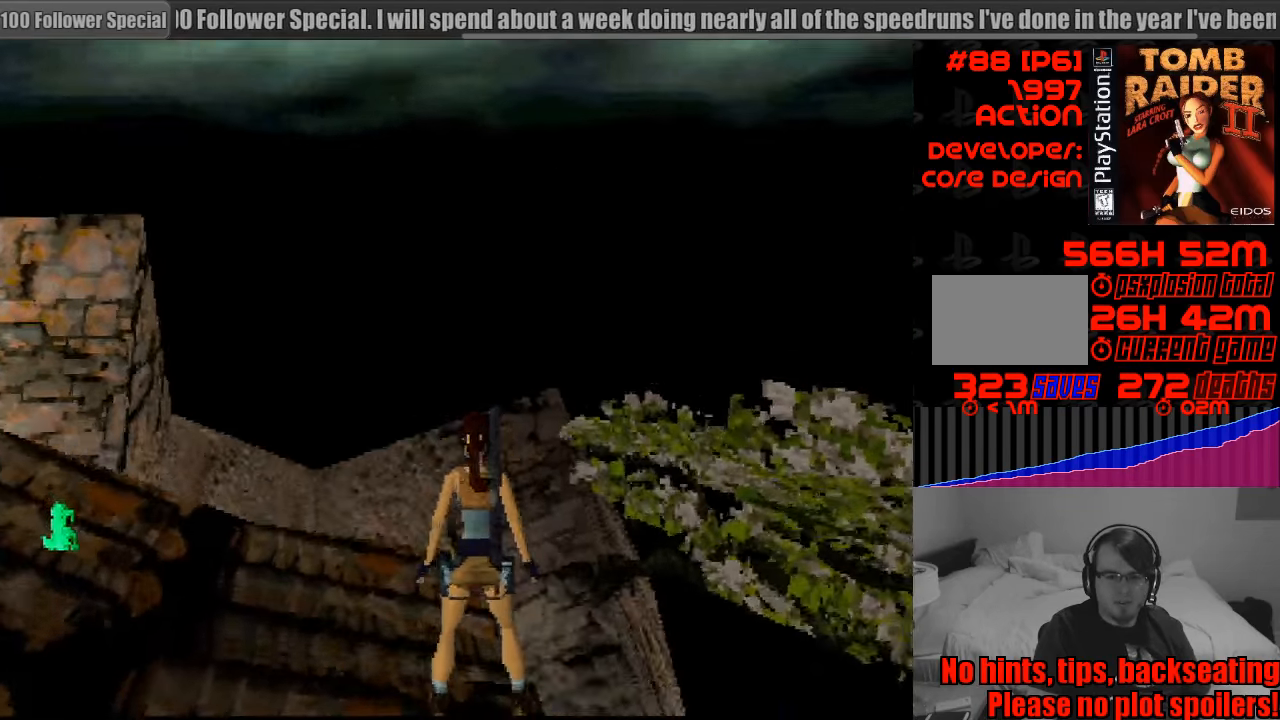
{"buttons": ["L1"], "events": [[250, "DPAD_UP", "up"], [283, "DPAD_LEFT", "up"], [367, "R2", "down"], [383, "R2", "up"]]}
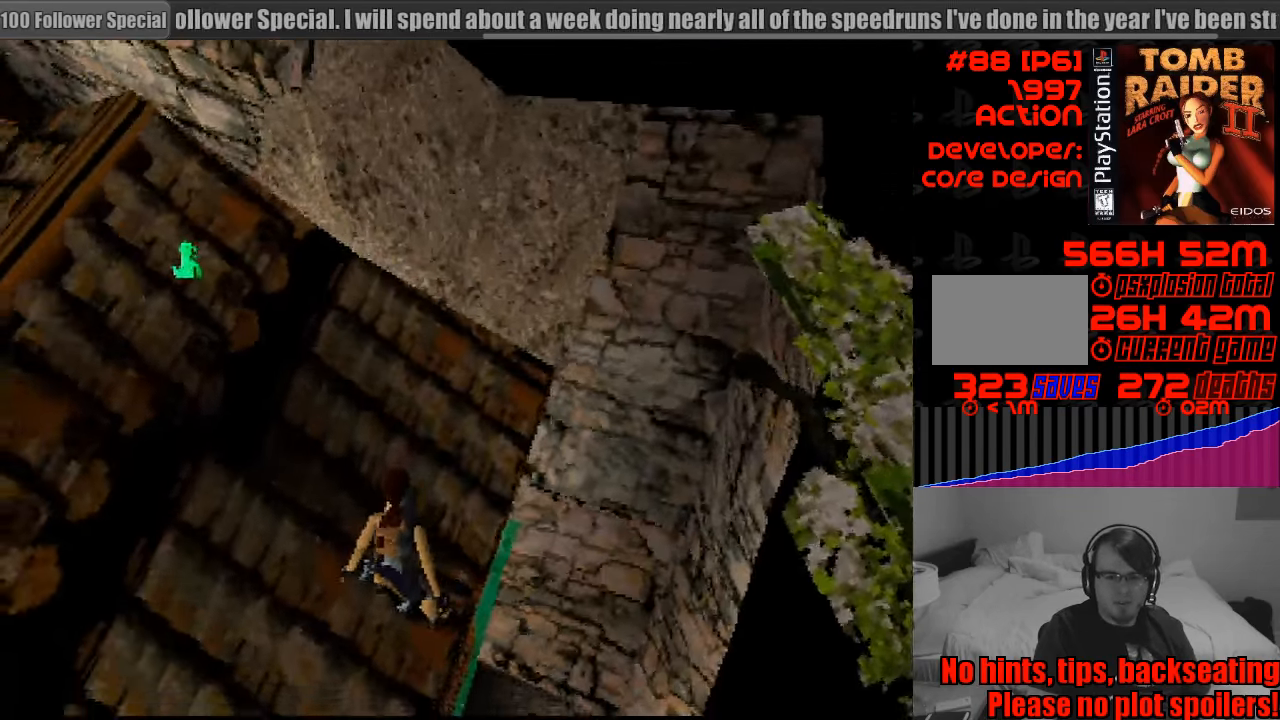
{"buttons": ["DPAD_LEFT"], "events": [[17, "L1", "up"], [200, "DPAD_LEFT", "down"], [217, "DPAD_LEFT", "up"], [233, "DPAD_LEFT", "down"]]}
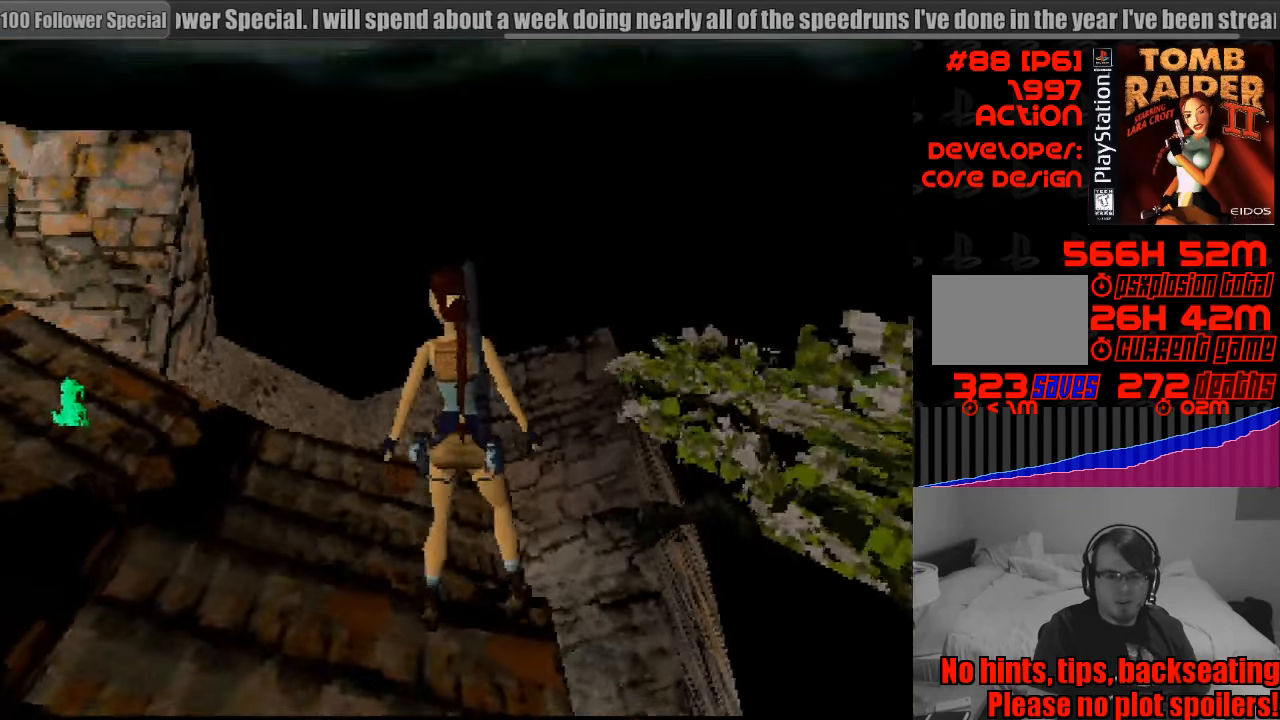
{"buttons": ["DPAD_UP"], "events": [[300, "DPAD_LEFT", "up"], [467, "DPAD_UP", "down"]]}
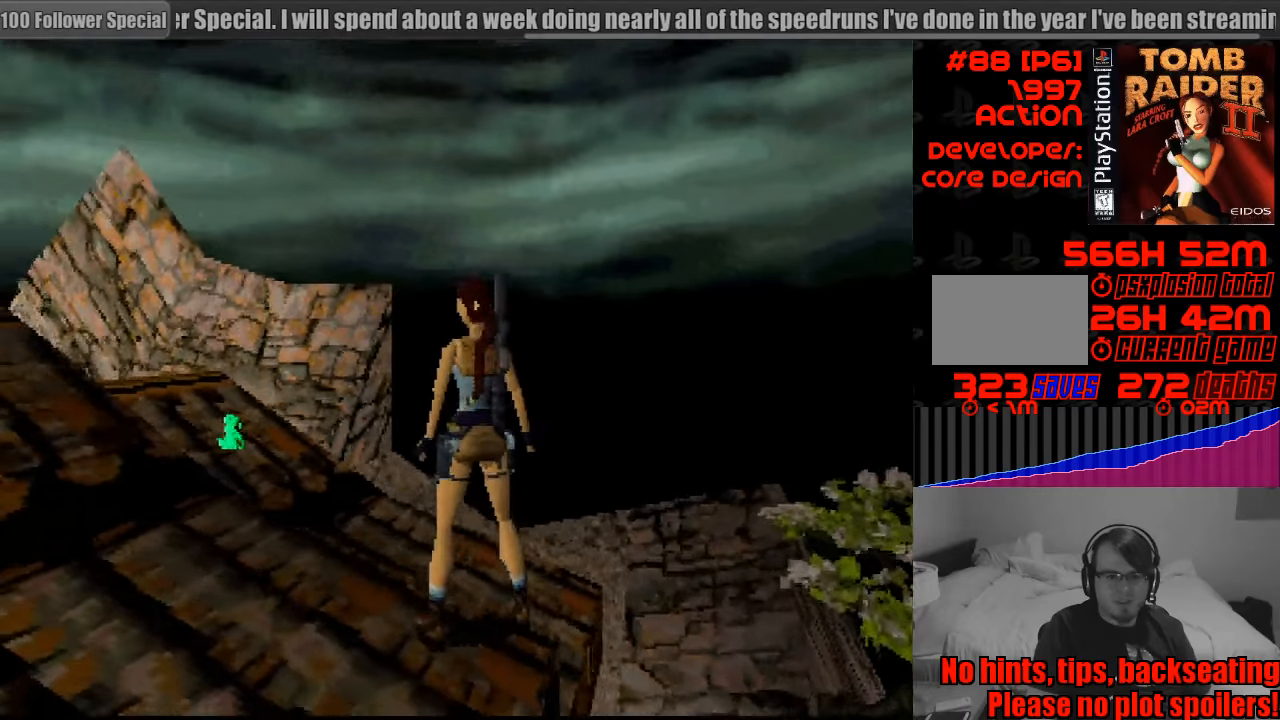
{"buttons": ["DPAD_UP", "DPAD_LEFT"], "events": [[16, "DPAD_LEFT", "down"]]}
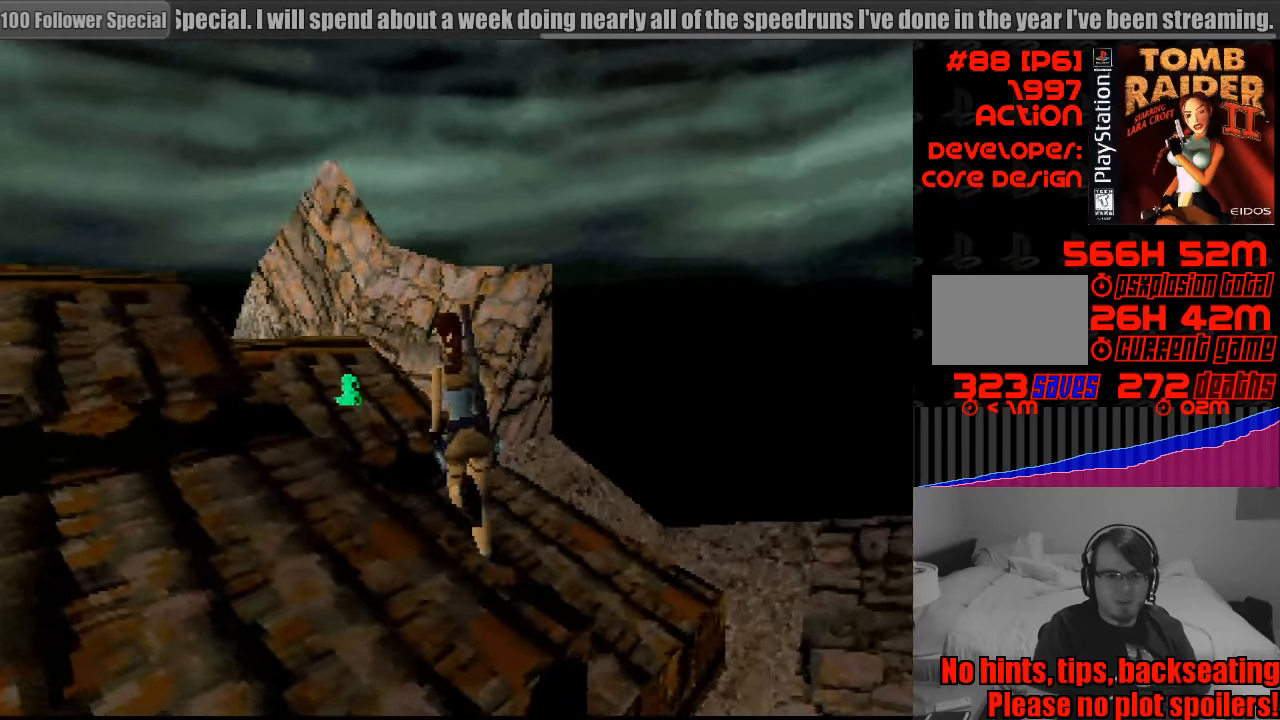
{"buttons": ["CROSS"], "events": [[100, "DPAD_LEFT", "up"], [366, "DPAD_UP", "up"], [433, "CROSS", "down"]]}
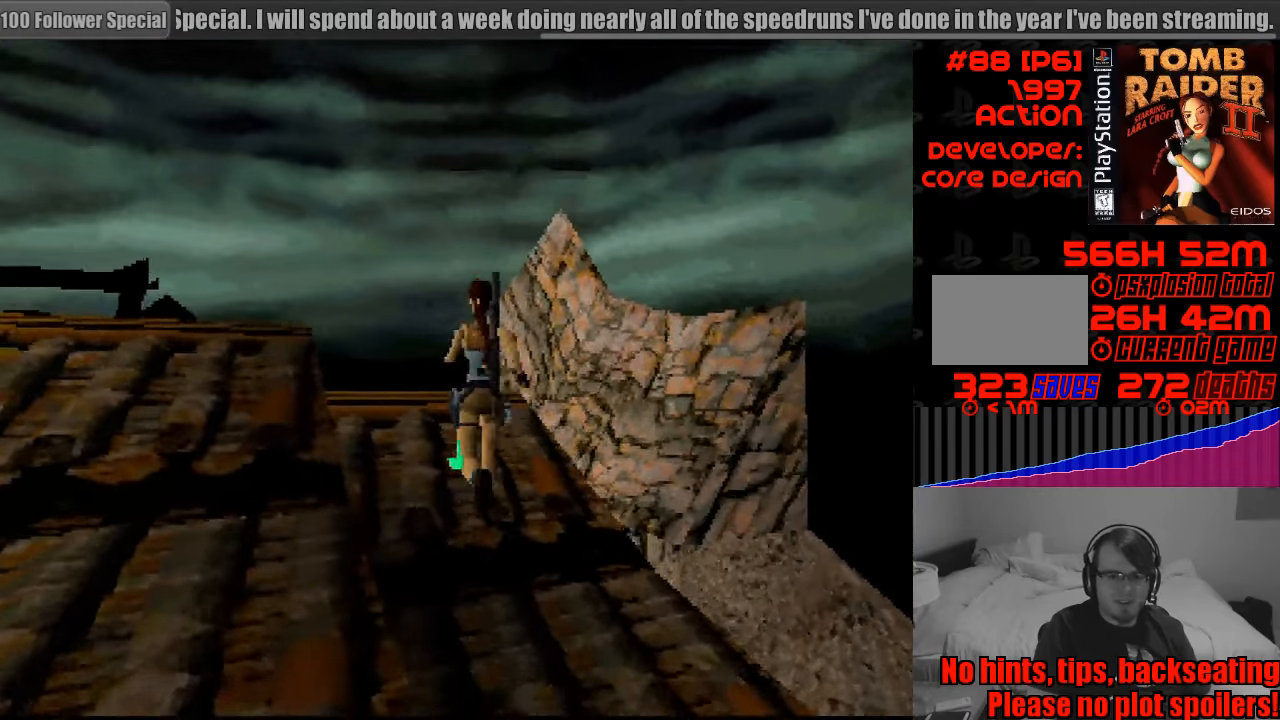
{"buttons": ["CROSS"], "events": [[250, "CROSS", "up"], [283, "CROSS", "down"]]}
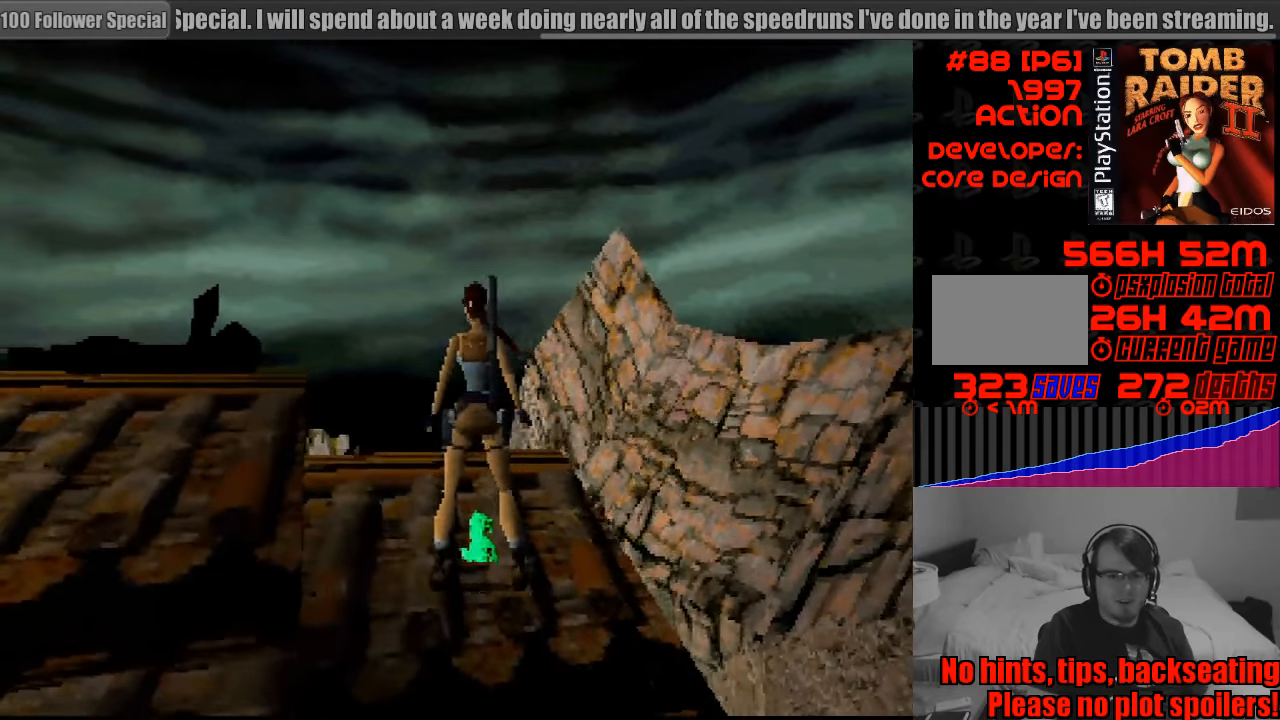
{"buttons": ["CROSS"], "events": []}
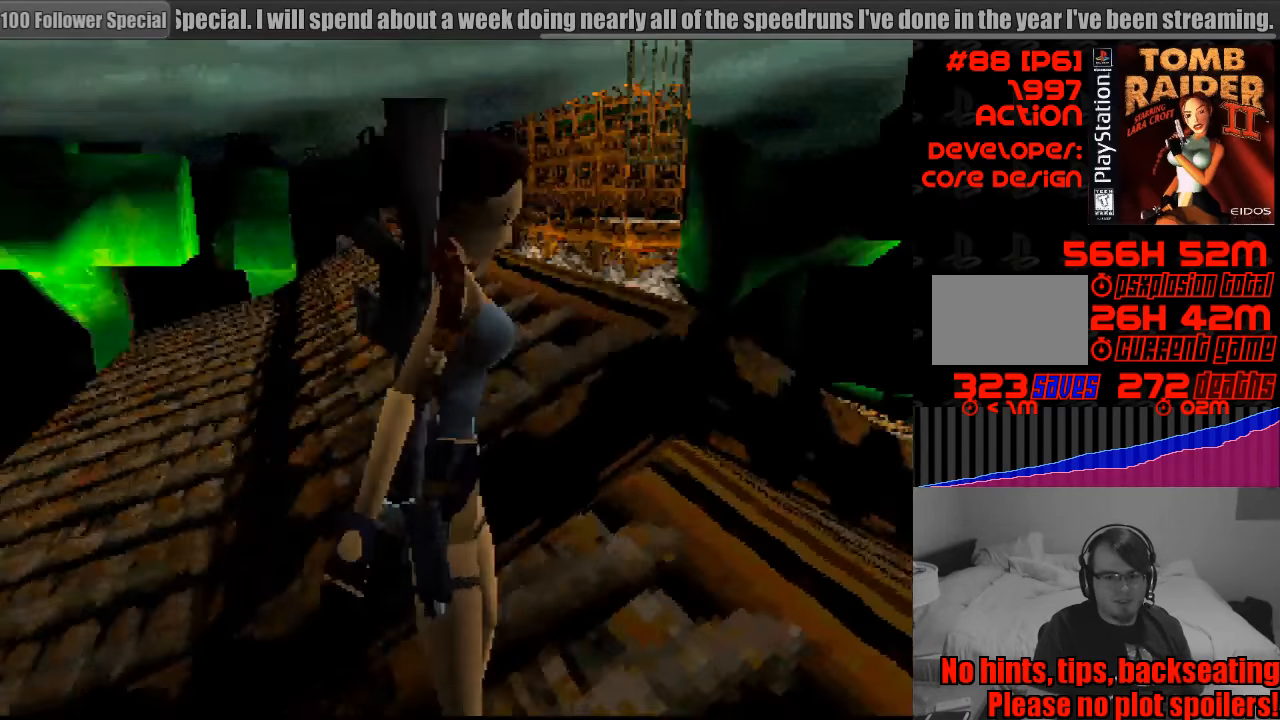
{"buttons": ["CROSS"], "events": []}
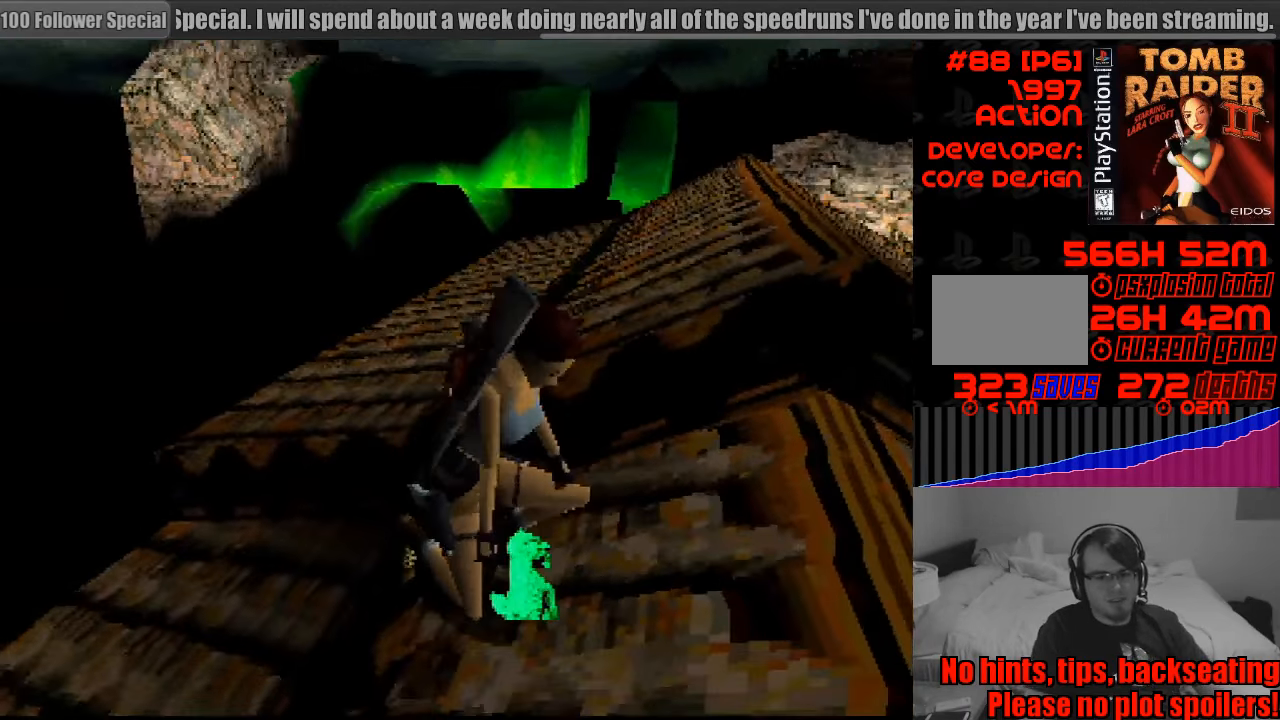
{"buttons": [], "events": [[333, "CROSS", "up"]]}
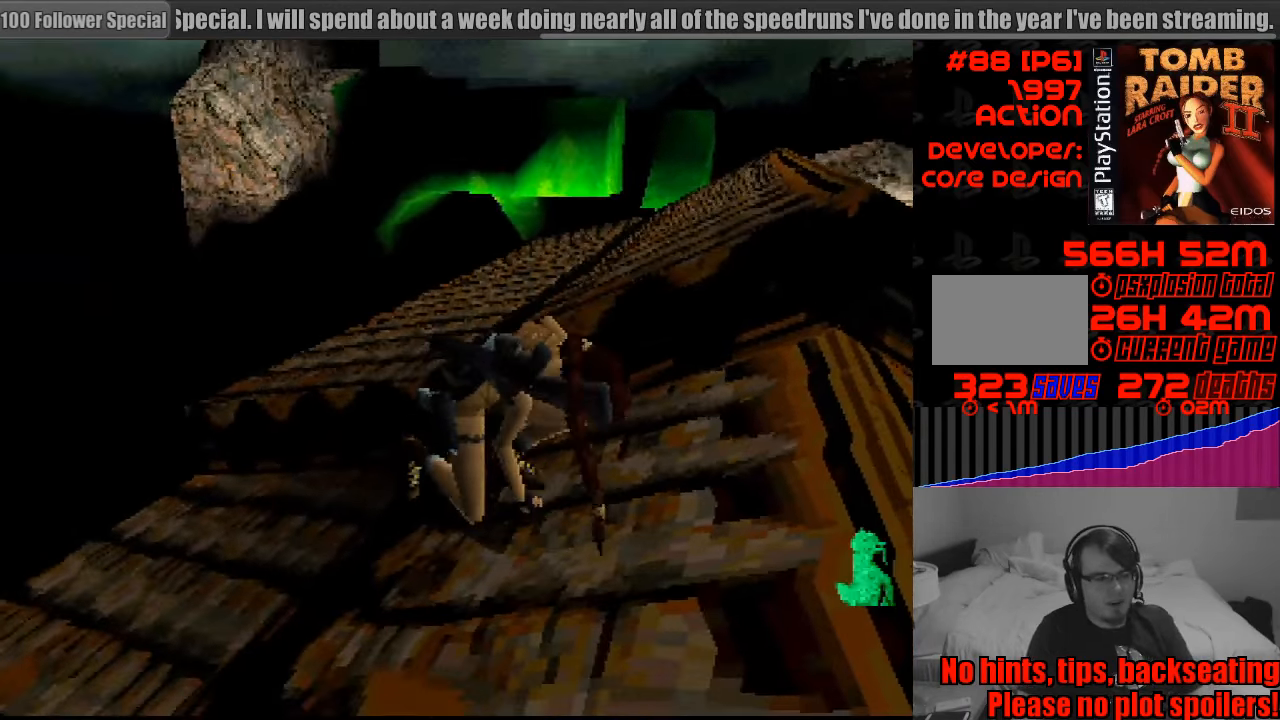
{"buttons": [], "events": []}
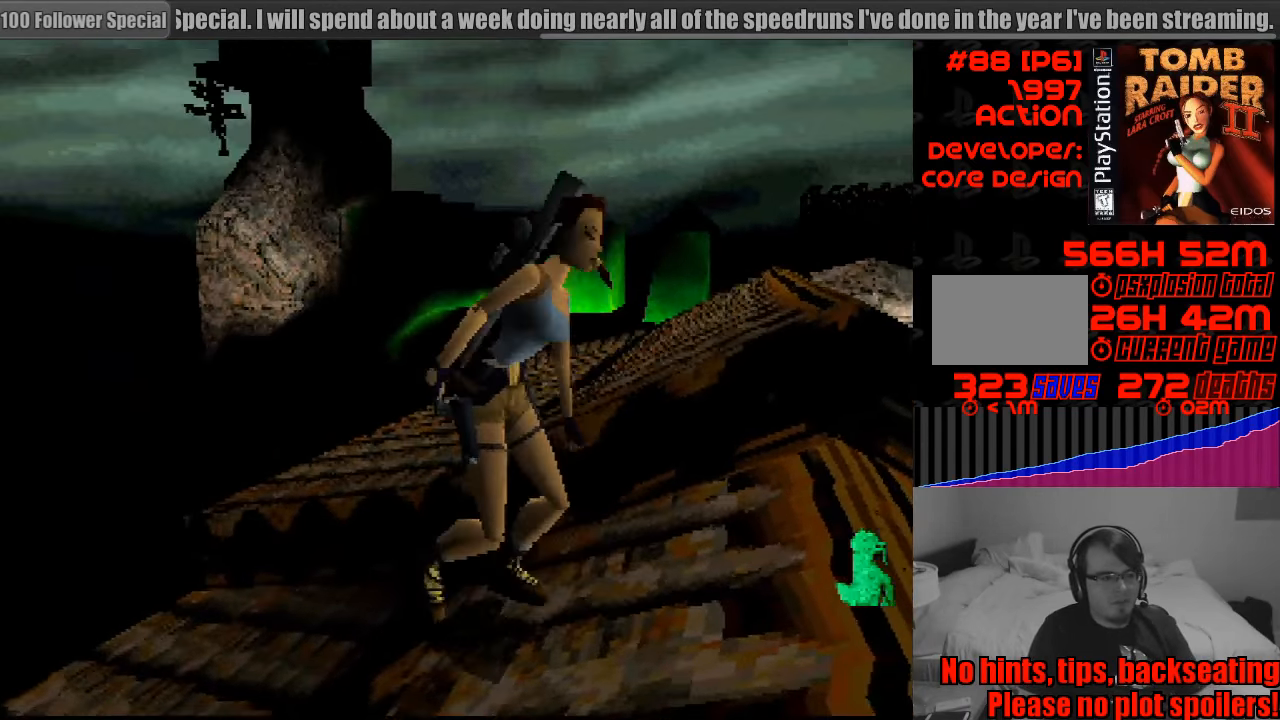
{"buttons": [], "events": []}
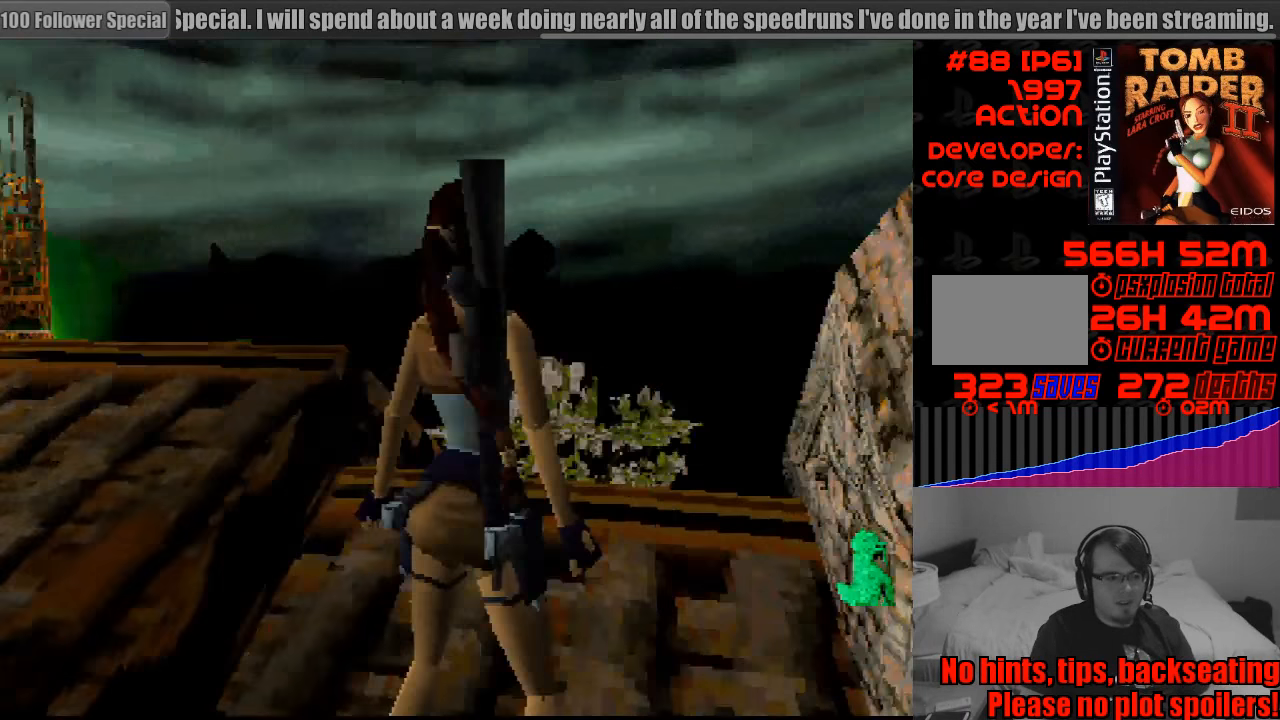
{"buttons": [], "events": []}
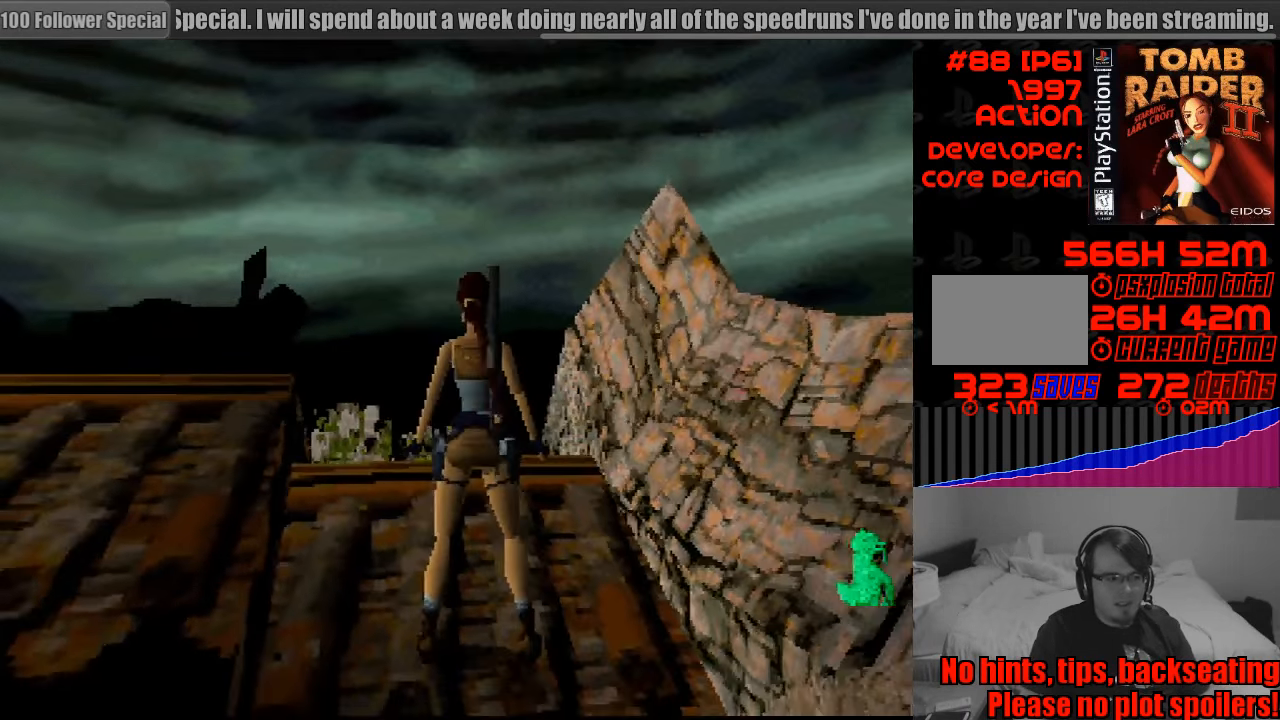
{"buttons": ["DPAD_UP", "DPAD_LEFT"], "events": [[350, "DPAD_LEFT", "down"], [483, "DPAD_UP", "down"]]}